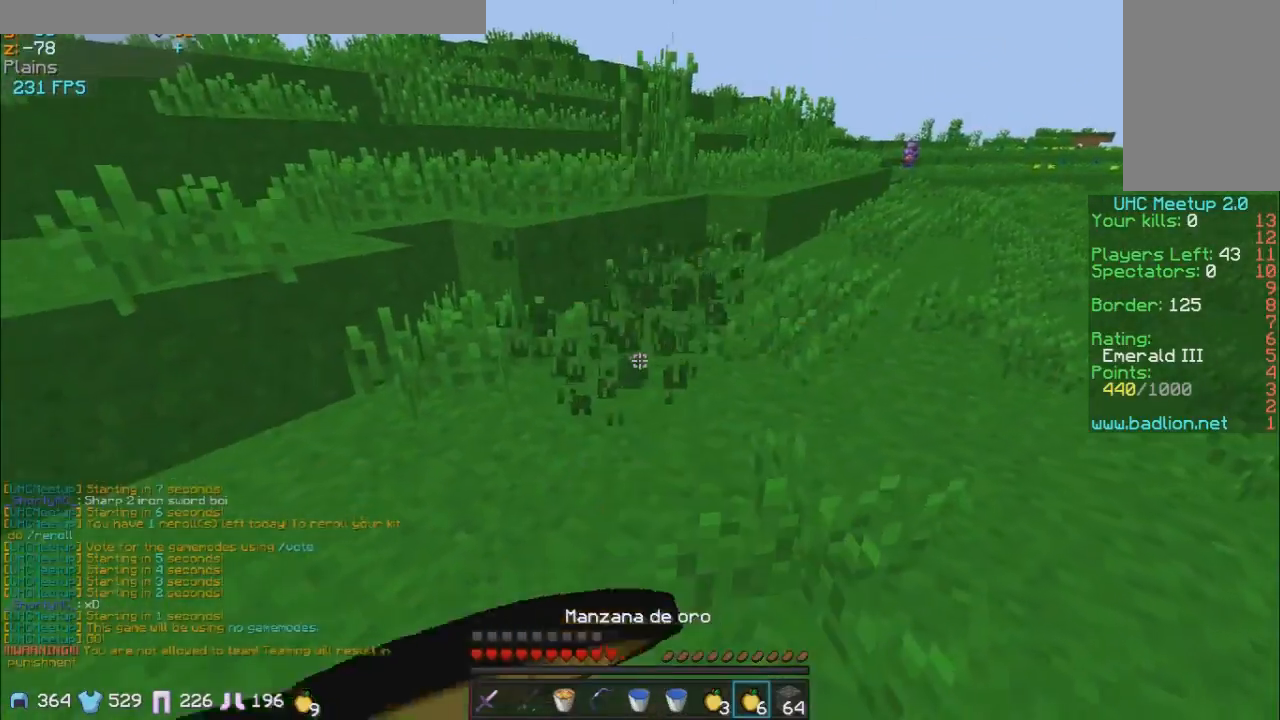
Gameplay with keyboard and mouse; each line is a JSON object with the keys and mouse buttons held at the frame after it. "events" lists presses ("down") and releases ("up") of "a", "d", "s", "w", "mouse_left" and "mouse_right" between this image and that frame as [ms after this image, input, new state], when the widget could be followed in between. "mouse_left", "mouse_right" = the "left", "right" buttons of the "mouse" list. No other keys are recorded. Fast repeated clicks can show as one long hold. Mouse movement is not recorded.
{"keys": ["a", "s", "w"], "mouse": ["left", "right"], "events": [[33, "mouse_left", "up"], [133, "mouse_left", "down"], [233, "a", "down"], [233, "mouse_left", "up"], [333, "mouse_left", "down"], [433, "mouse_left", "up"], [483, "mouse_left", "down"]]}
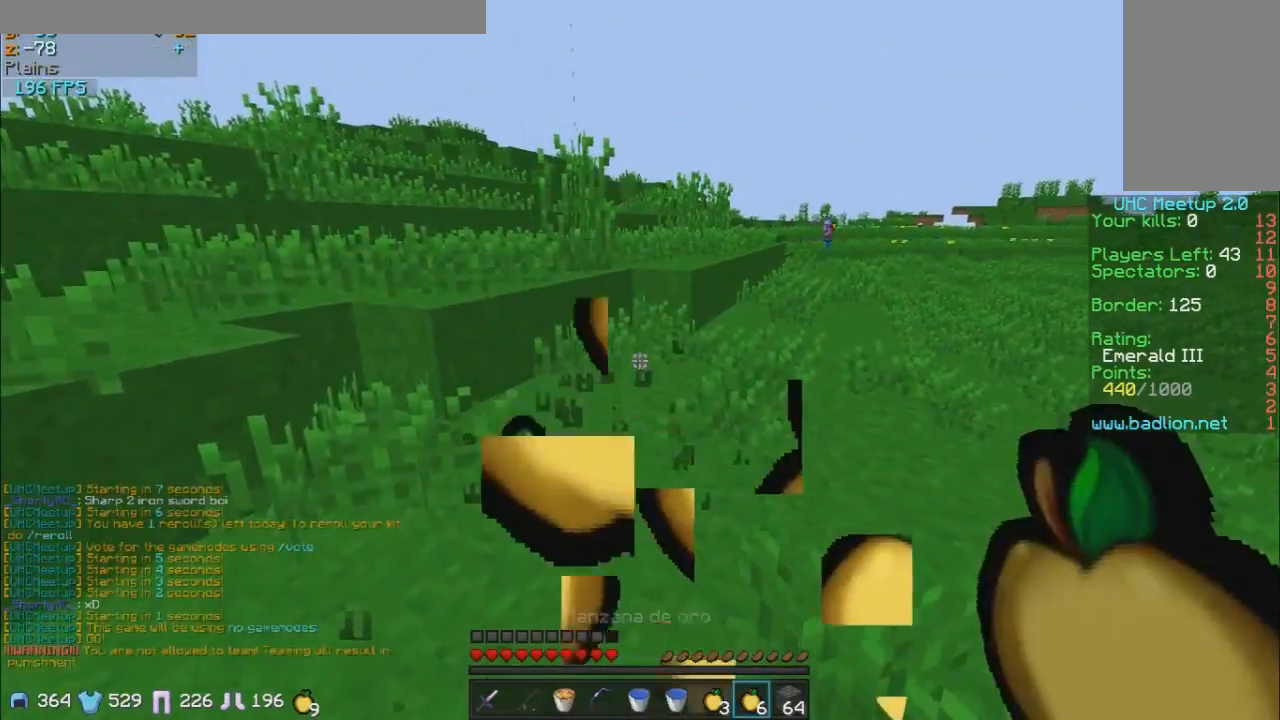
{"keys": ["s", "w"], "mouse": [], "events": [[83, "a", "up"], [83, "mouse_left", "up"], [133, "mouse_left", "down"], [283, "mouse_left", "up"], [333, "mouse_left", "down"], [433, "mouse_left", "up"], [483, "mouse_right", "up"]]}
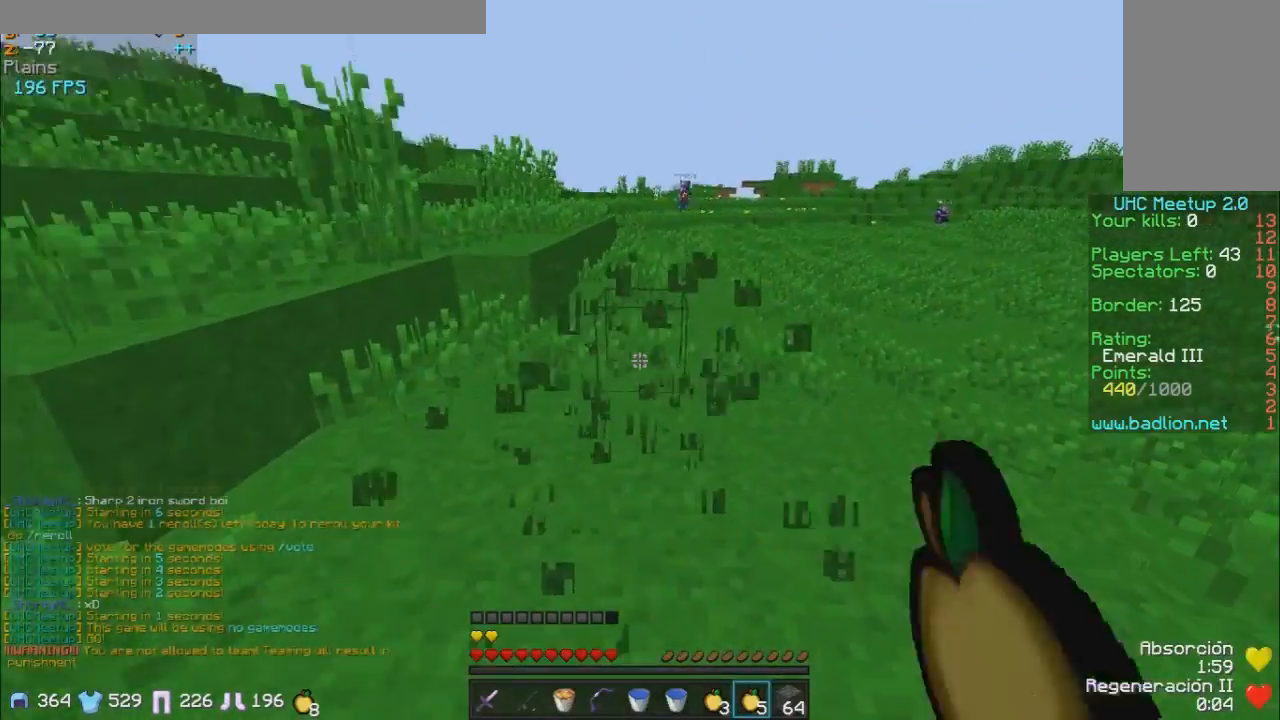
{"keys": ["s", "w"], "mouse": [], "events": [[333, "mouse_right", "down"], [483, "mouse_right", "up"]]}
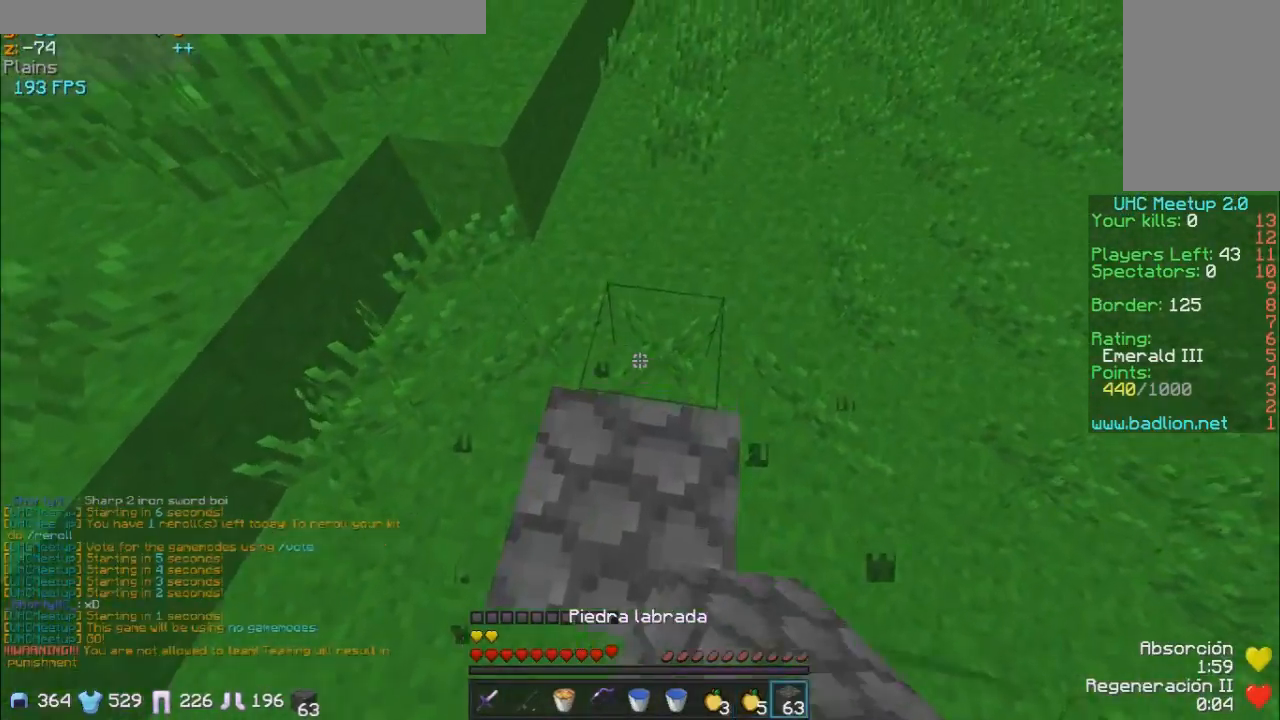
{"keys": ["s", "w"], "mouse": ["right"], "events": [[433, "mouse_right", "down"]]}
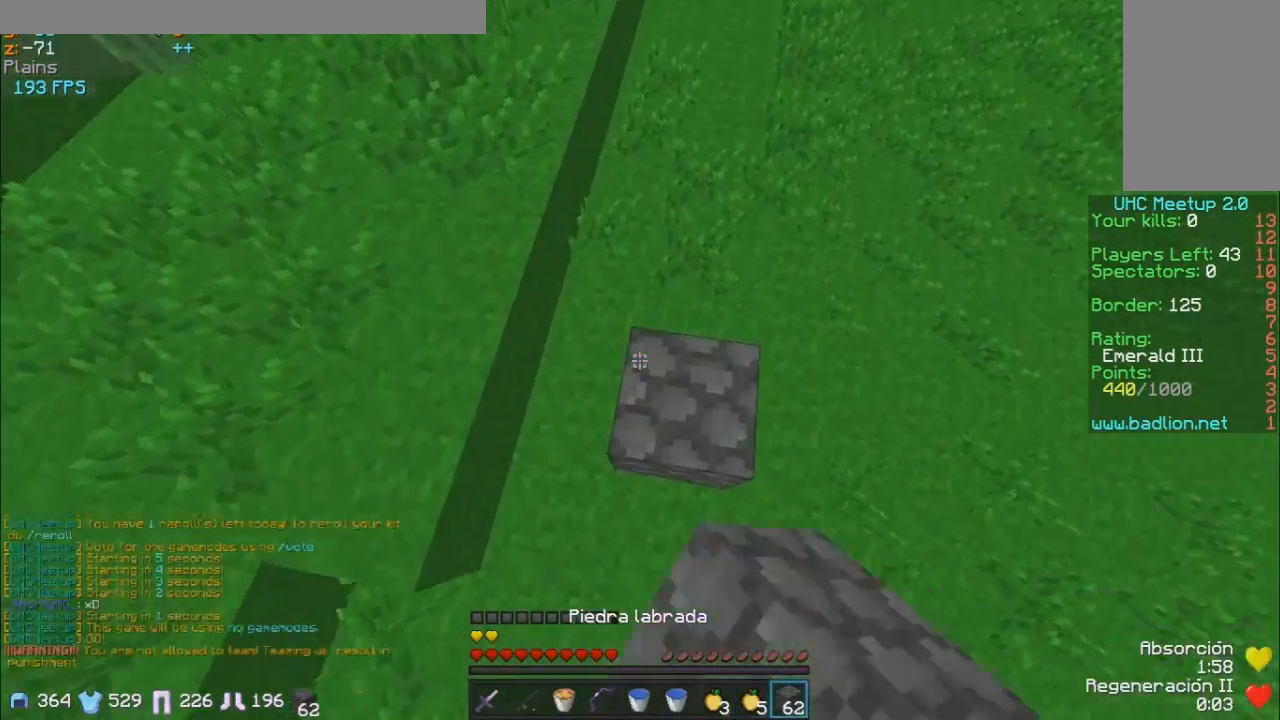
{"keys": ["s", "w"], "mouse": ["right"], "events": [[33, "mouse_right", "up"], [433, "mouse_right", "down"]]}
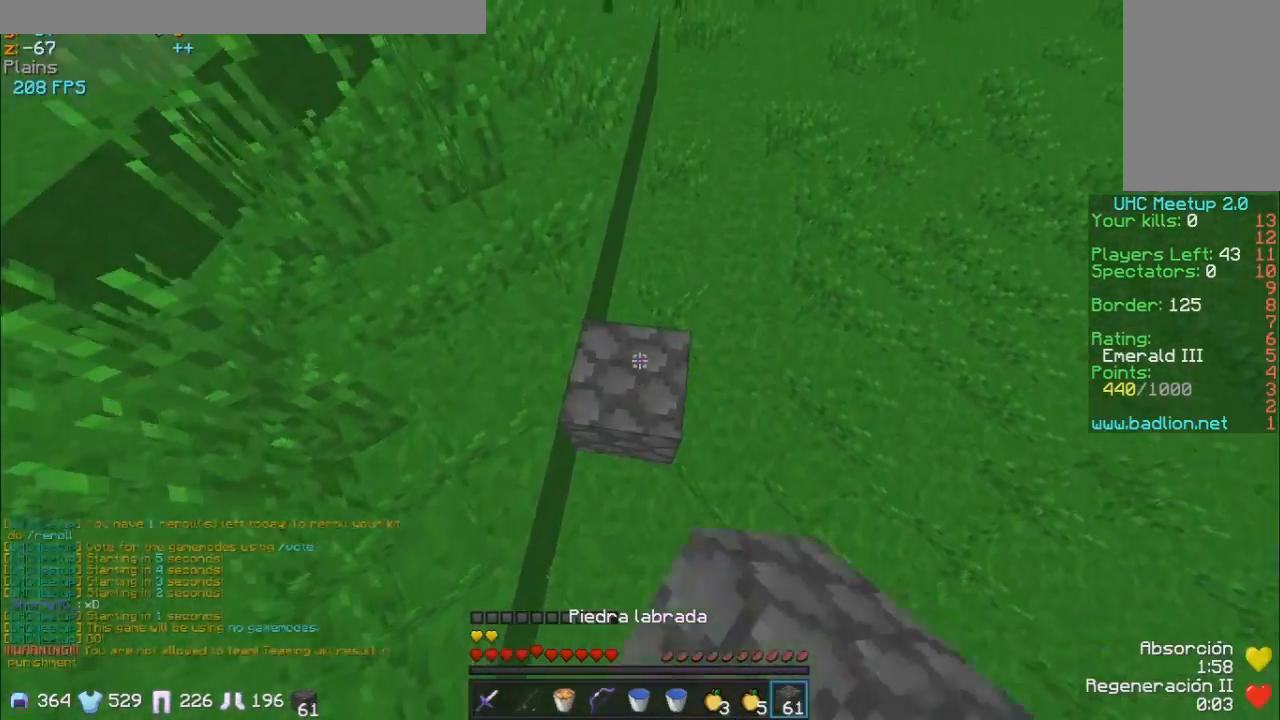
{"keys": ["s", "w"], "mouse": [], "events": [[83, "mouse_right", "up"]]}
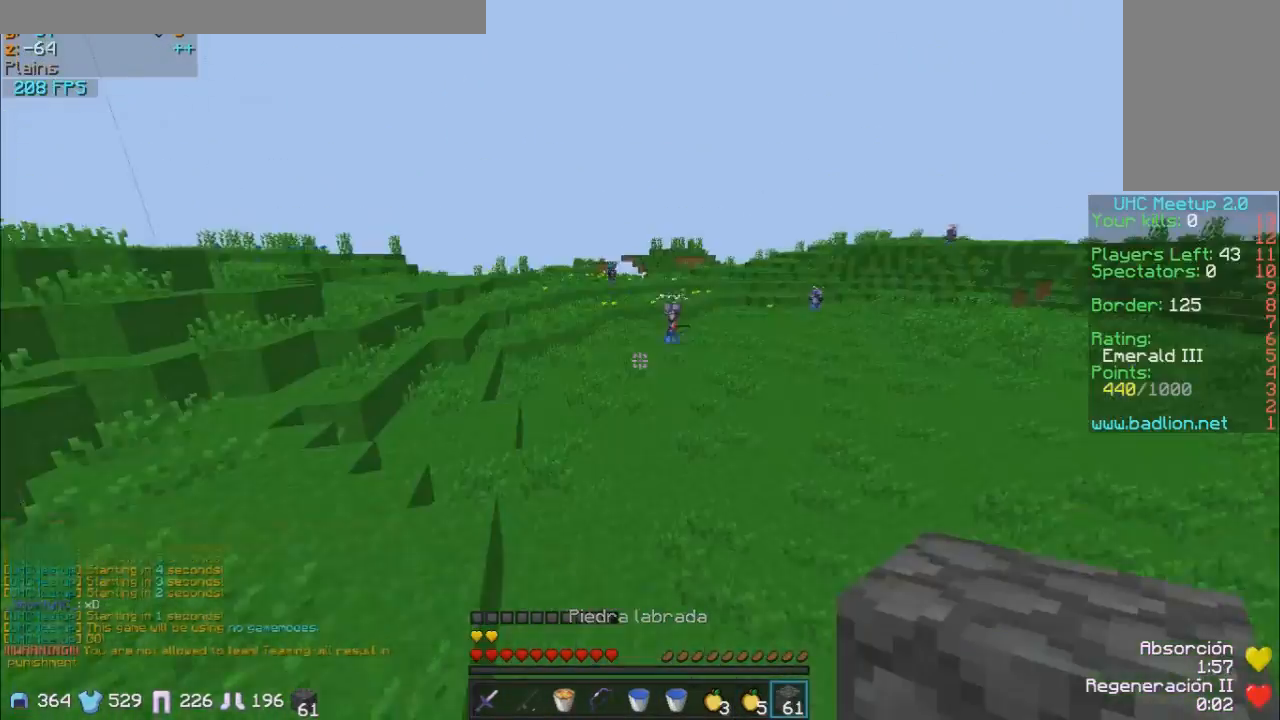
{"keys": ["s", "w"], "mouse": [], "events": []}
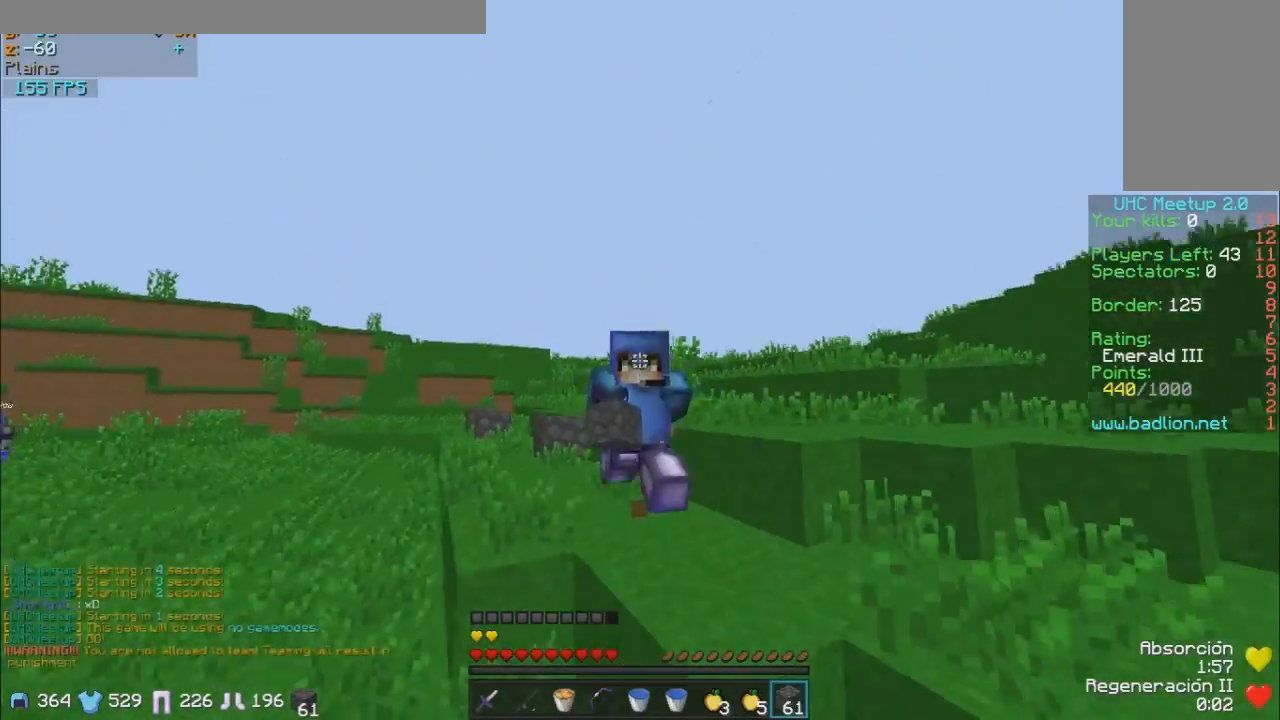
{"keys": ["s", "w"], "mouse": [], "events": []}
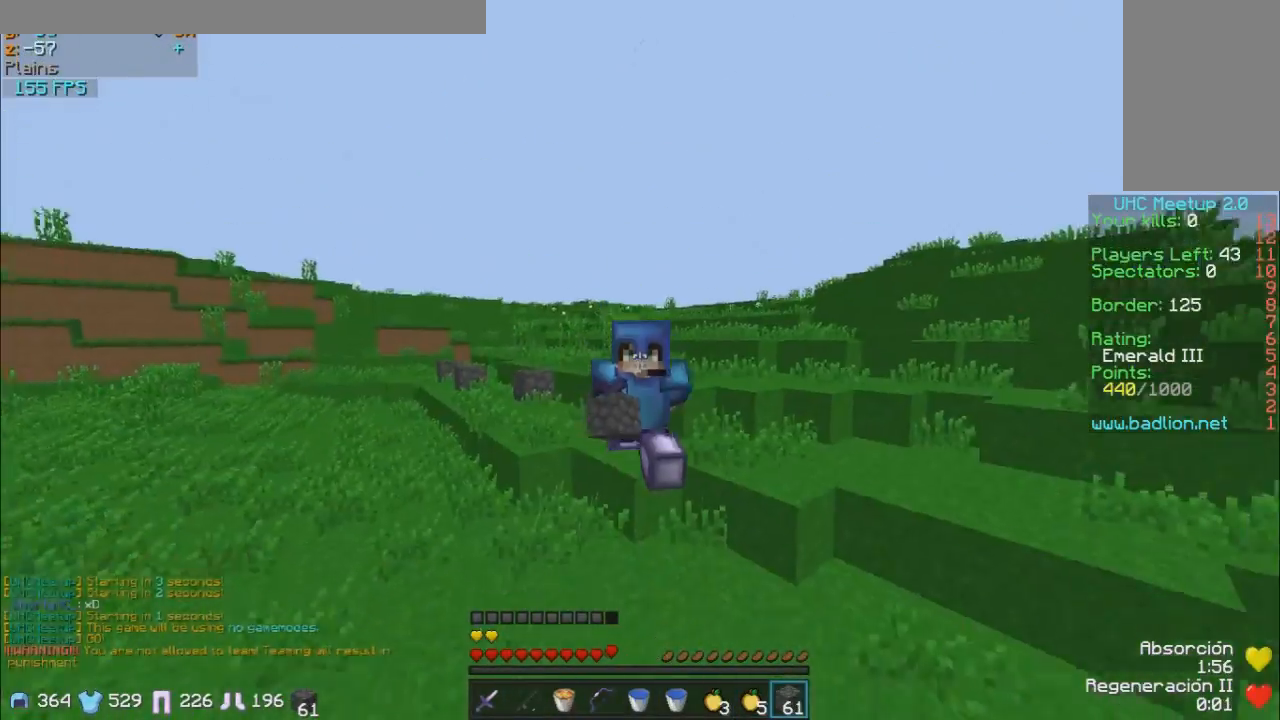
{"keys": ["s", "w"], "mouse": [], "events": []}
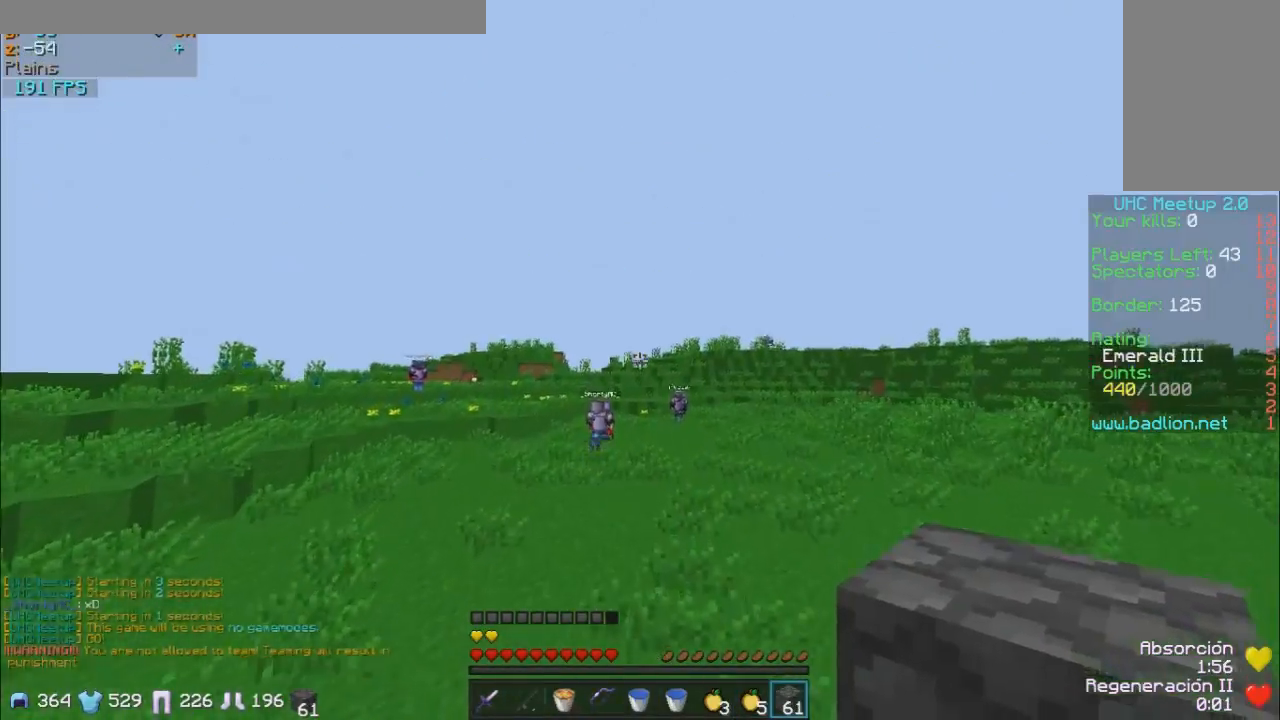
{"keys": ["s", "w"], "mouse": [], "events": []}